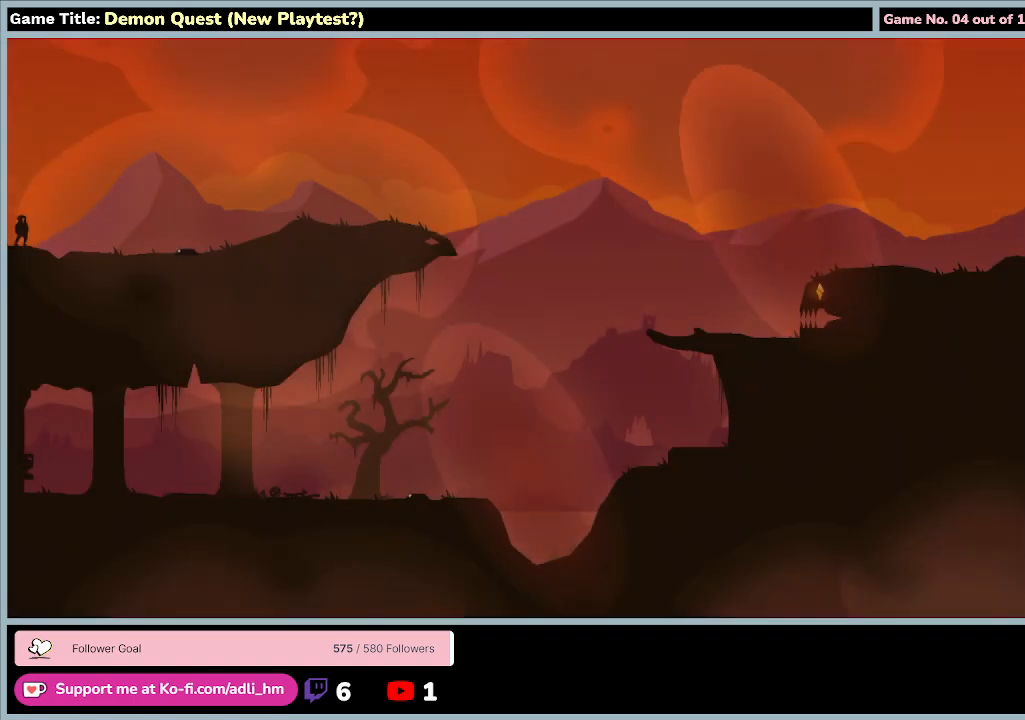
Gameplay with keyboard; each line is a JSON object with the keys held at the frame after it. "events" lists presses ("down") and releases ("up") of "0", "1", "2", "3", "4", "5", "6", "7", "8", "9", "a", "alt", "b", "c", "caps_lock", "ctrl", "d", "down", "e", "escape", "f", "f1", "f2", "f3", "f4", "f5", "f6", "f7", "f8", "g", "h", "i", "j", "k", "l", "left", "m", "n", "o", "p", "q", "r", "return", "right", "s", "shift", "space", "t", "tab", "tilde", "u", "up", "v", "w", "x", "y" and "z" between this image and that frame as [ms after this image, input, new state], when the widget could be followed in between. No other keys are recorded. Mouse input is not recorded.
{"keys": ["d", "right"], "events": []}
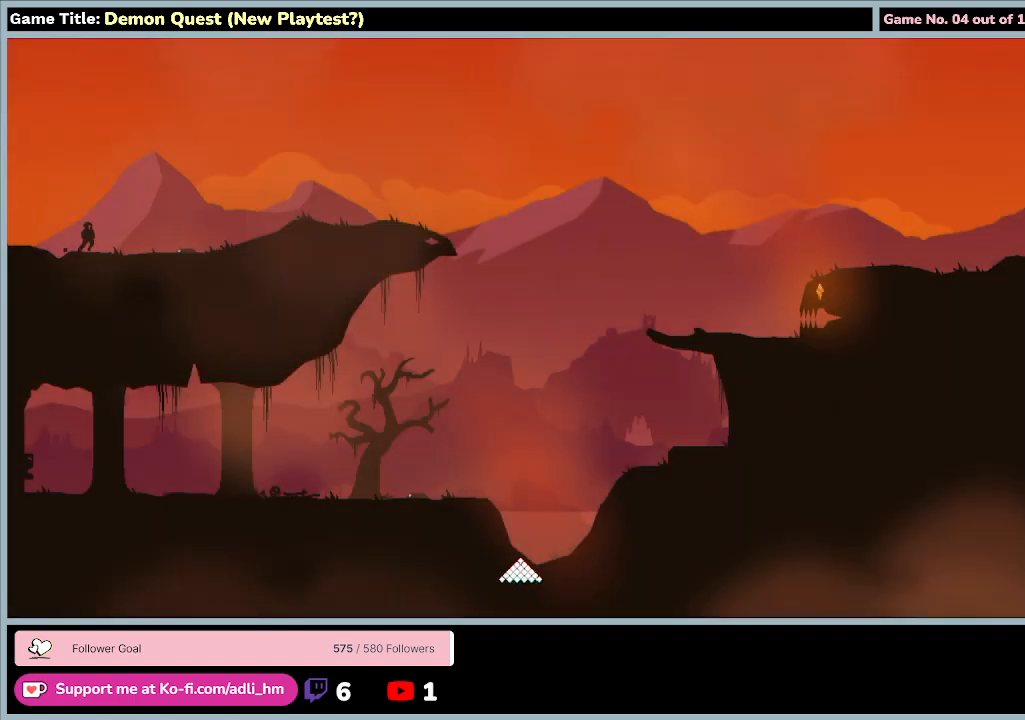
{"keys": ["d", "right"], "events": []}
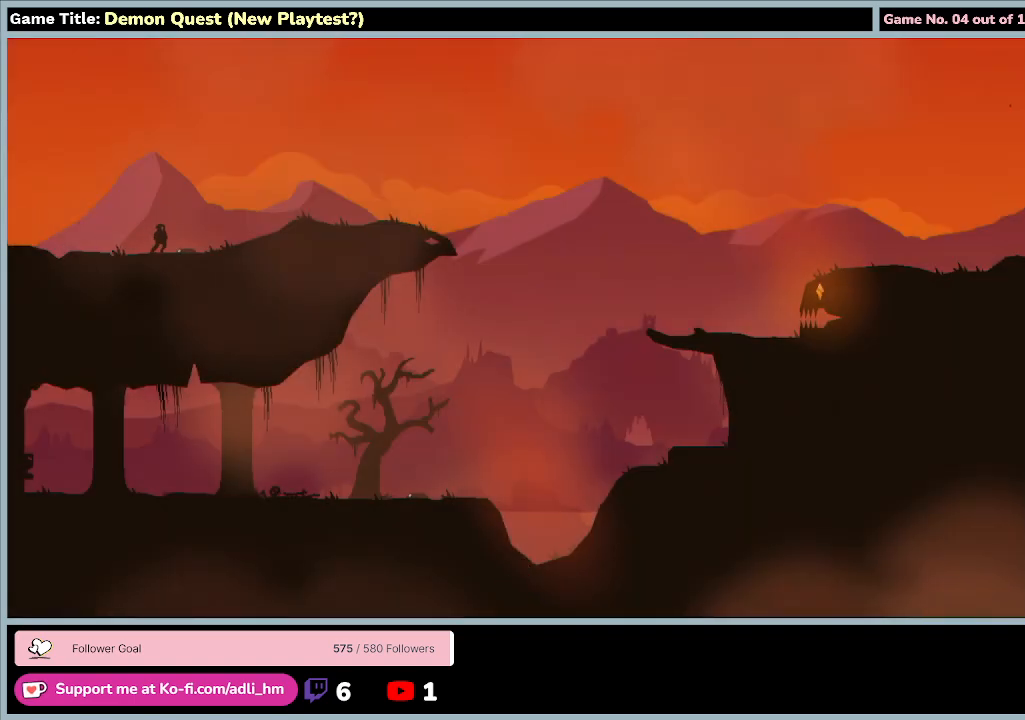
{"keys": ["d", "right"], "events": []}
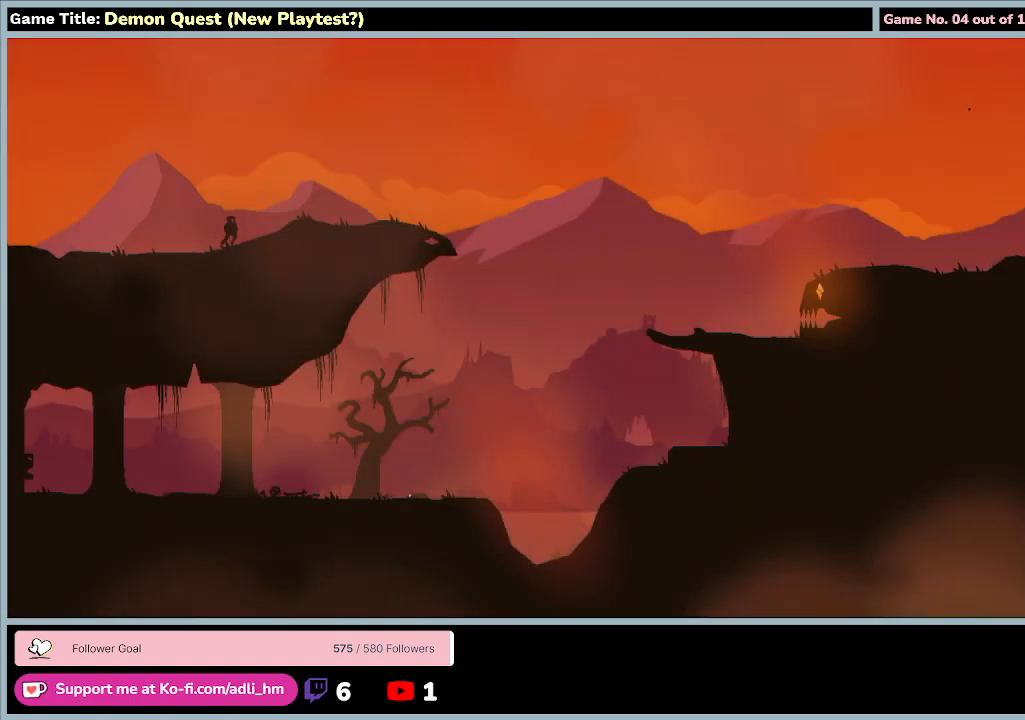
{"keys": [], "events": [[300, "d", "up"], [367, "right", "up"]]}
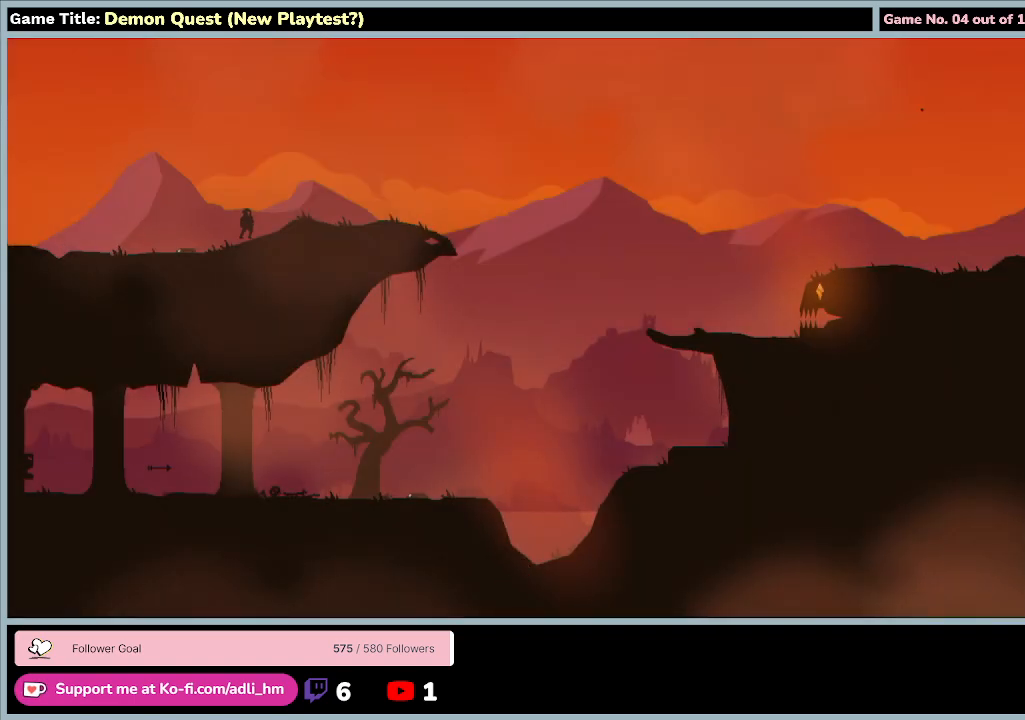
{"keys": [], "events": []}
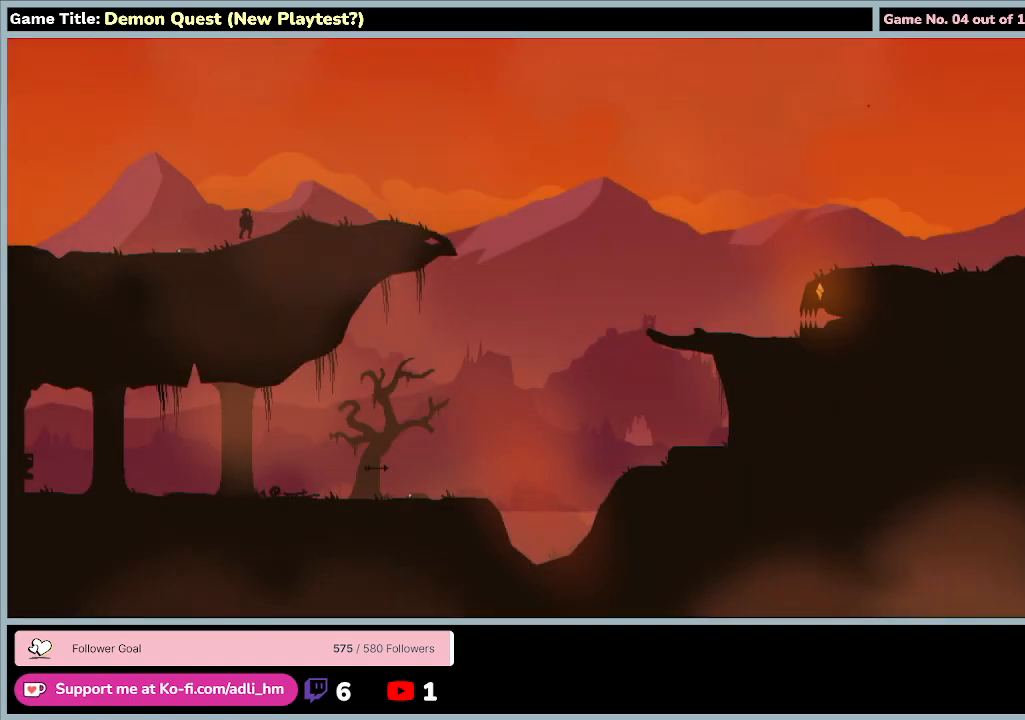
{"keys": ["left", "q"], "events": [[300, "q", "down"], [333, "left", "down"]]}
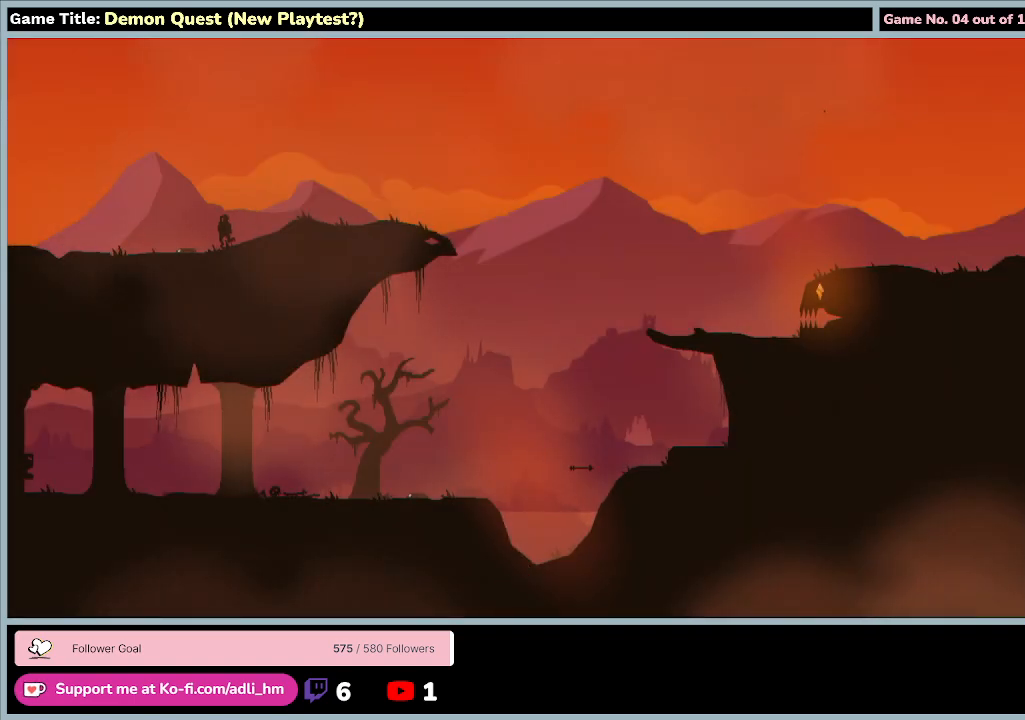
{"keys": ["left", "q"], "events": []}
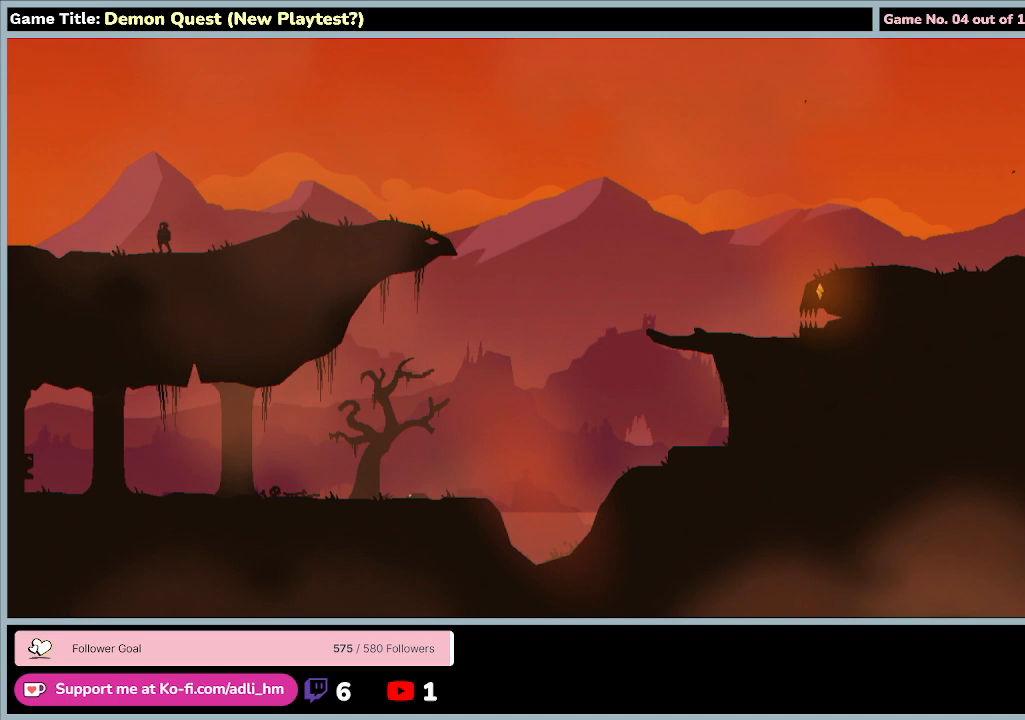
{"keys": ["d", "right"], "events": [[167, "q", "up"], [267, "left", "up"], [367, "d", "down"], [400, "right", "down"]]}
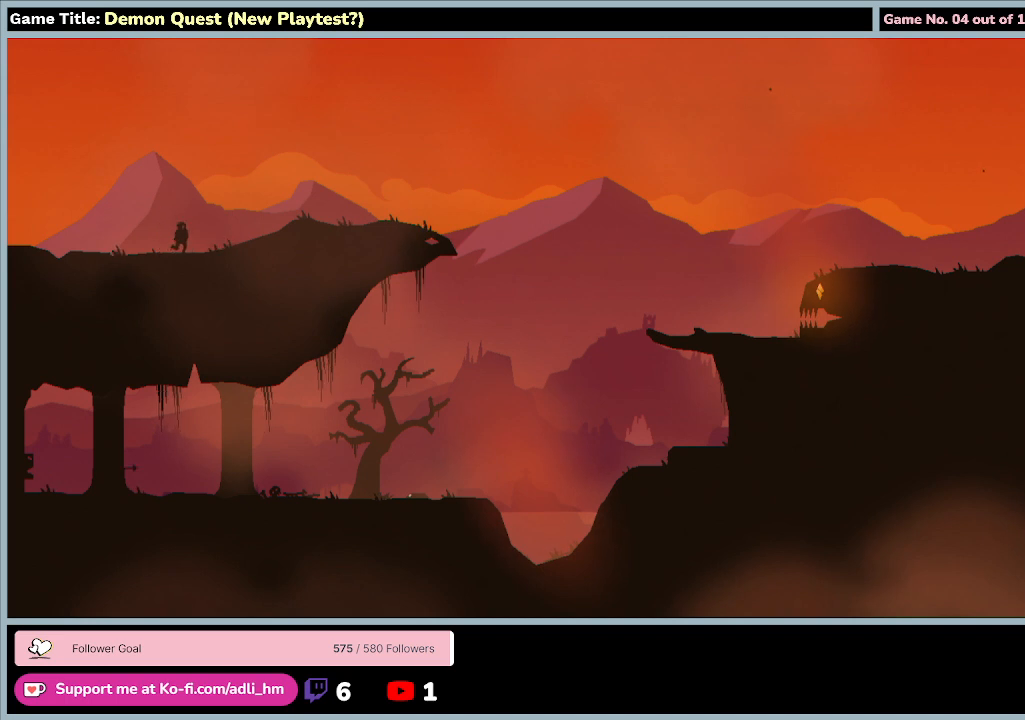
{"keys": [], "events": [[267, "d", "up"], [367, "right", "up"]]}
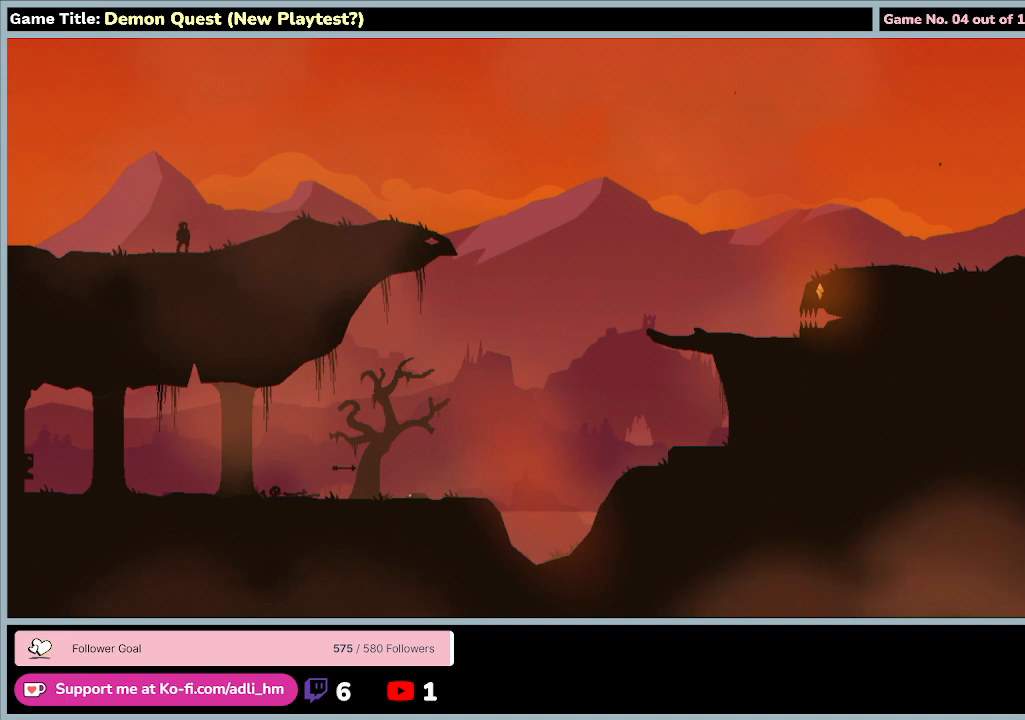
{"keys": [], "events": []}
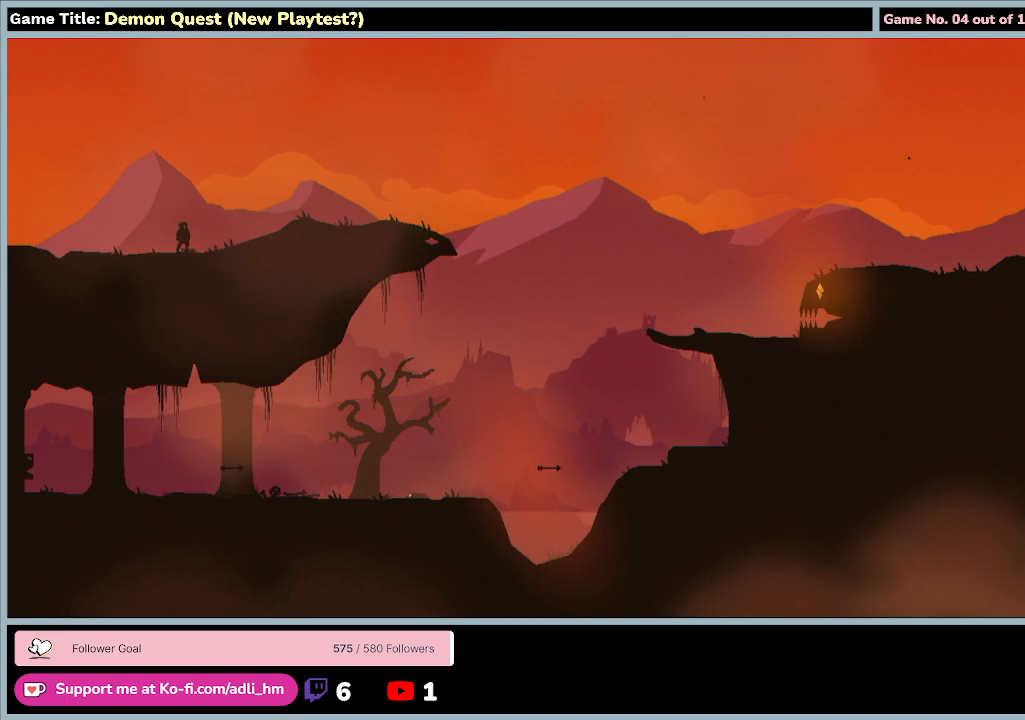
{"keys": [], "events": []}
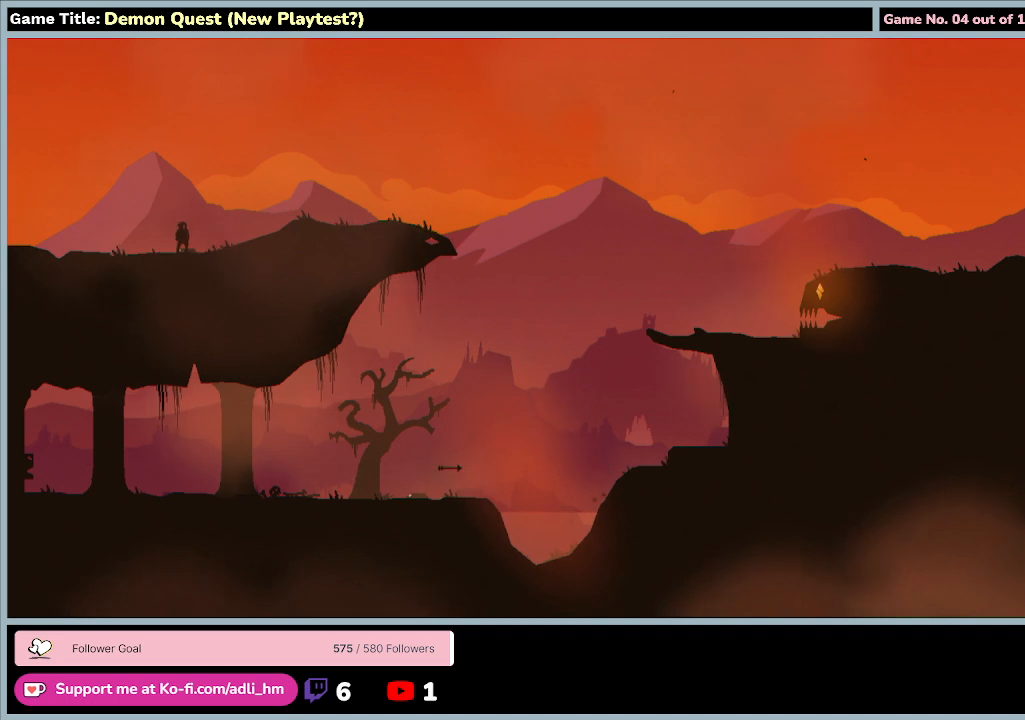
{"keys": [], "events": []}
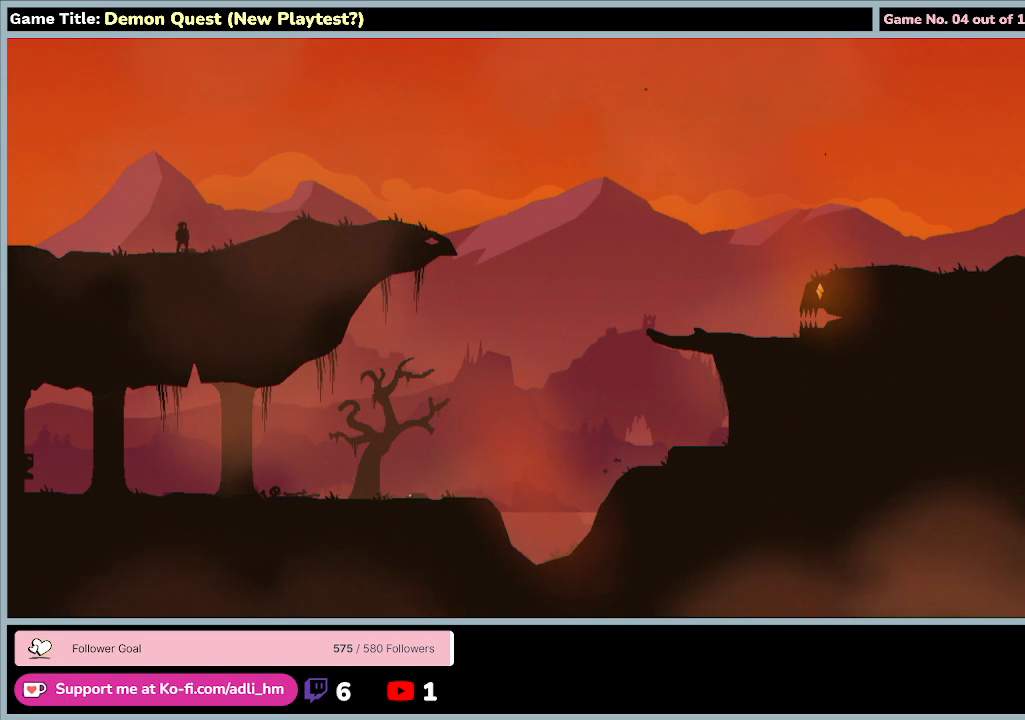
{"keys": [], "events": []}
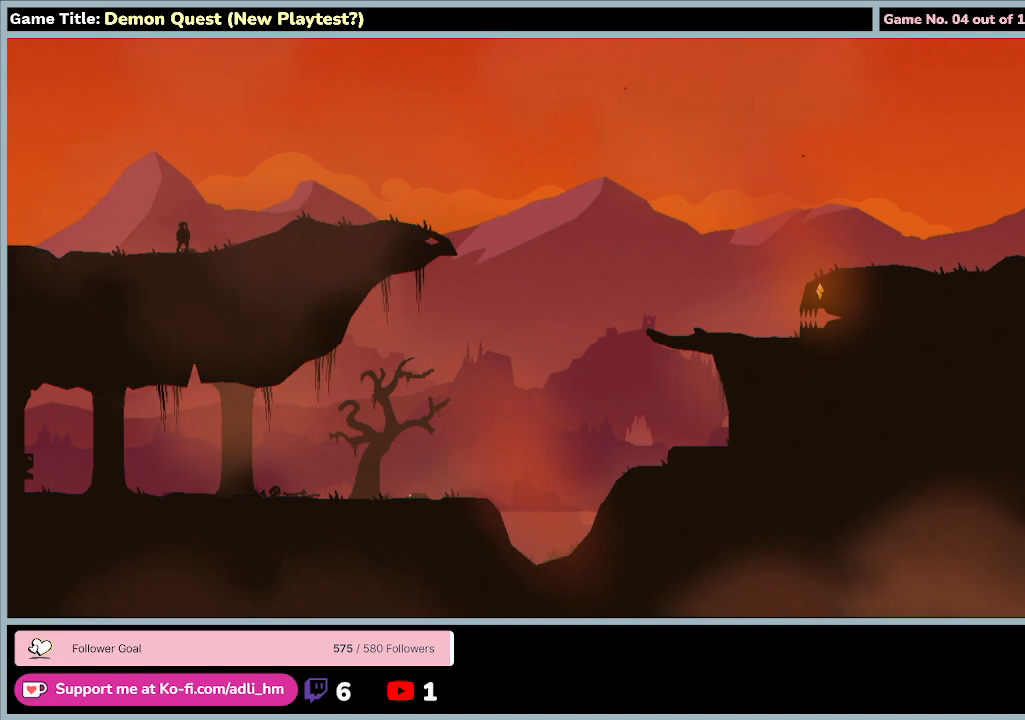
{"keys": [], "events": []}
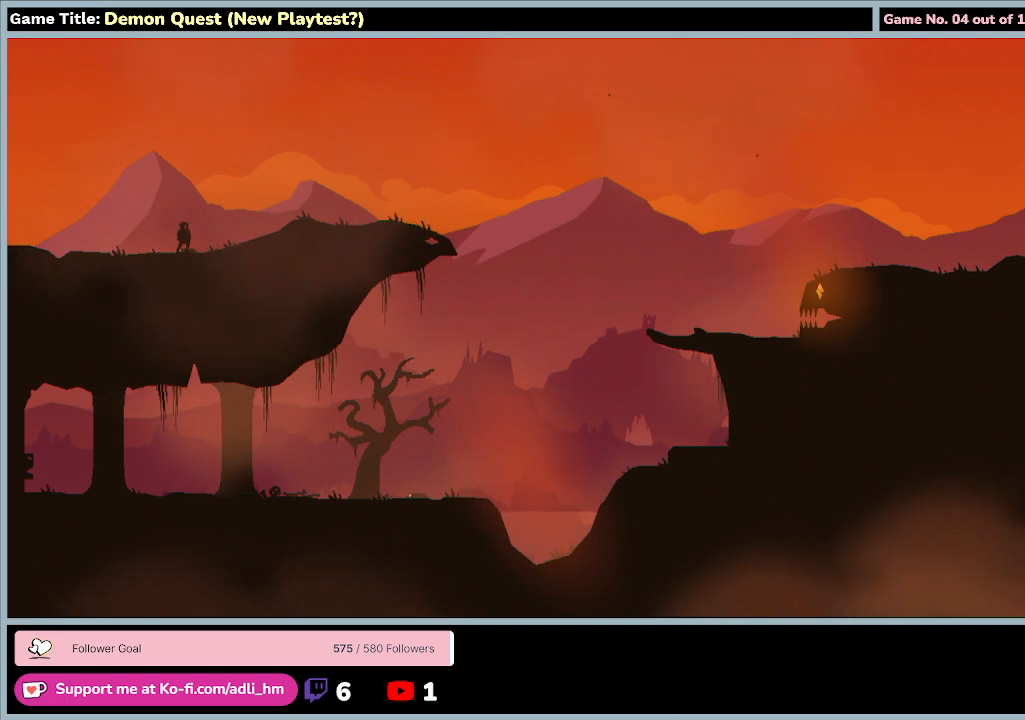
{"keys": ["d", "right"], "events": [[67, "d", "down"], [100, "right", "down"]]}
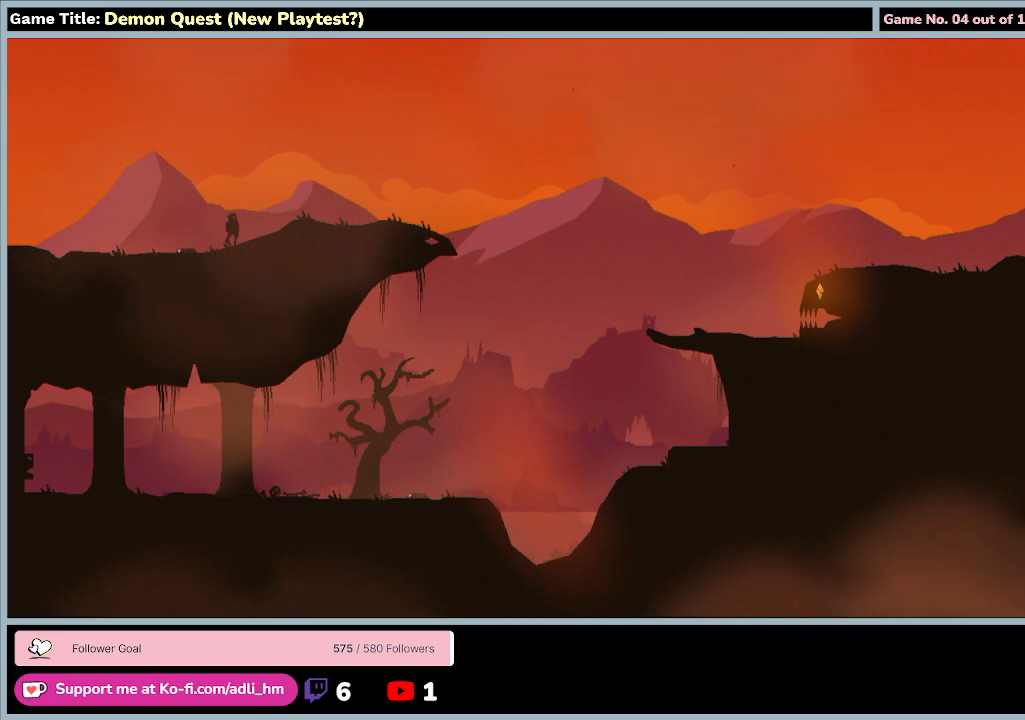
{"keys": ["left", "q"], "events": [[200, "d", "up"], [267, "right", "up"], [433, "left", "down"], [433, "q", "down"]]}
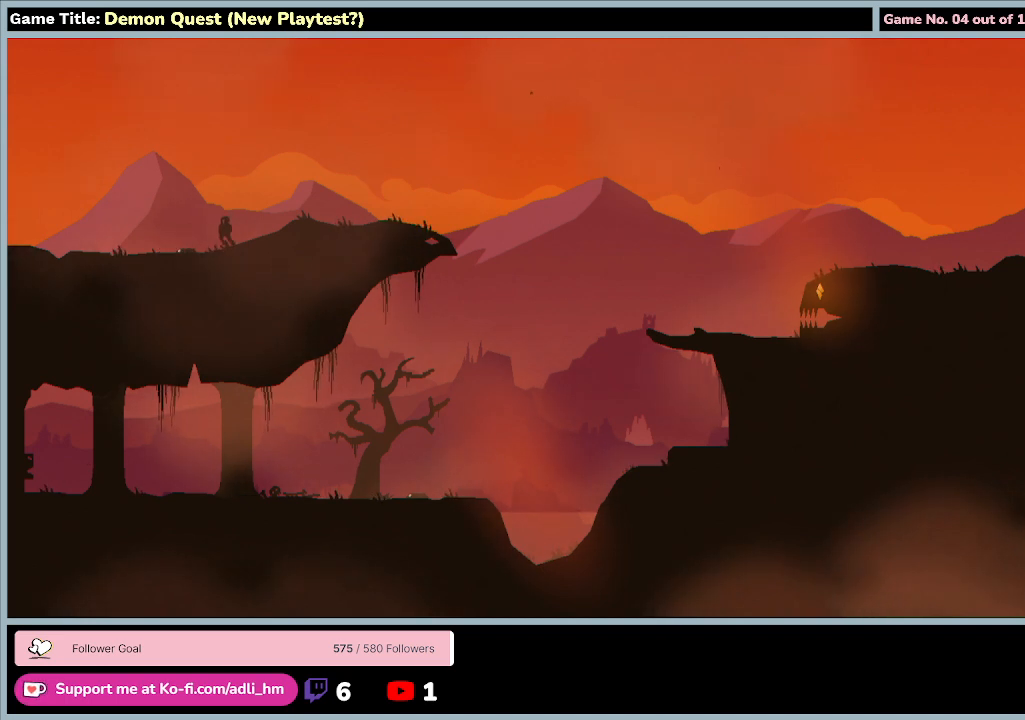
{"keys": ["left", "q"], "events": []}
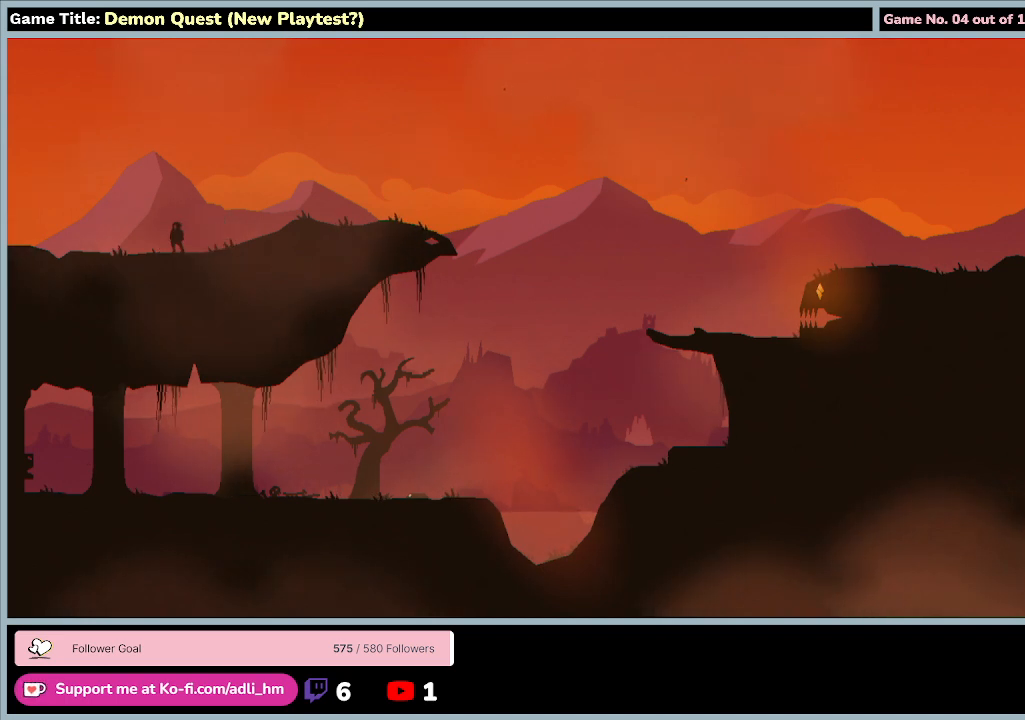
{"keys": [], "events": [[33, "q", "up"], [133, "left", "up"]]}
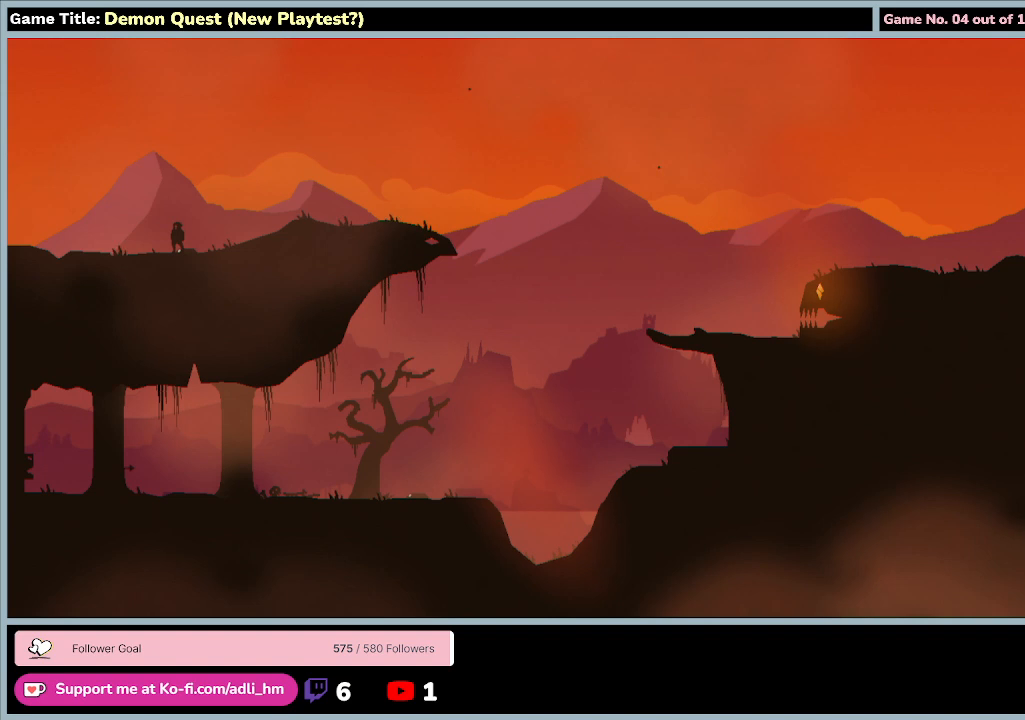
{"keys": [], "events": []}
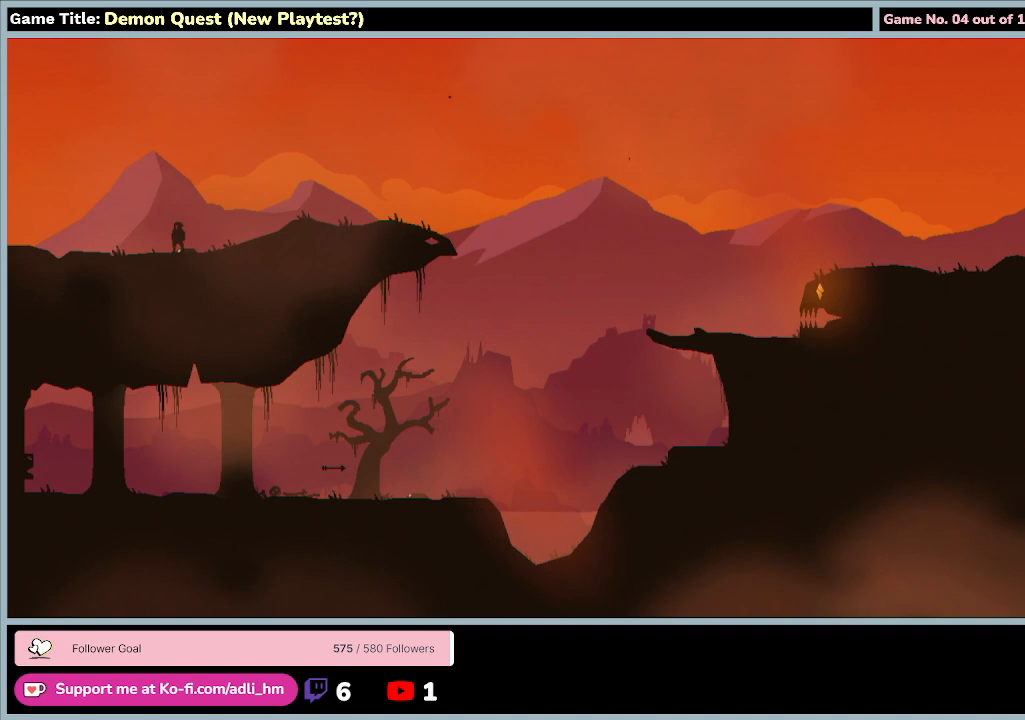
{"keys": [], "events": []}
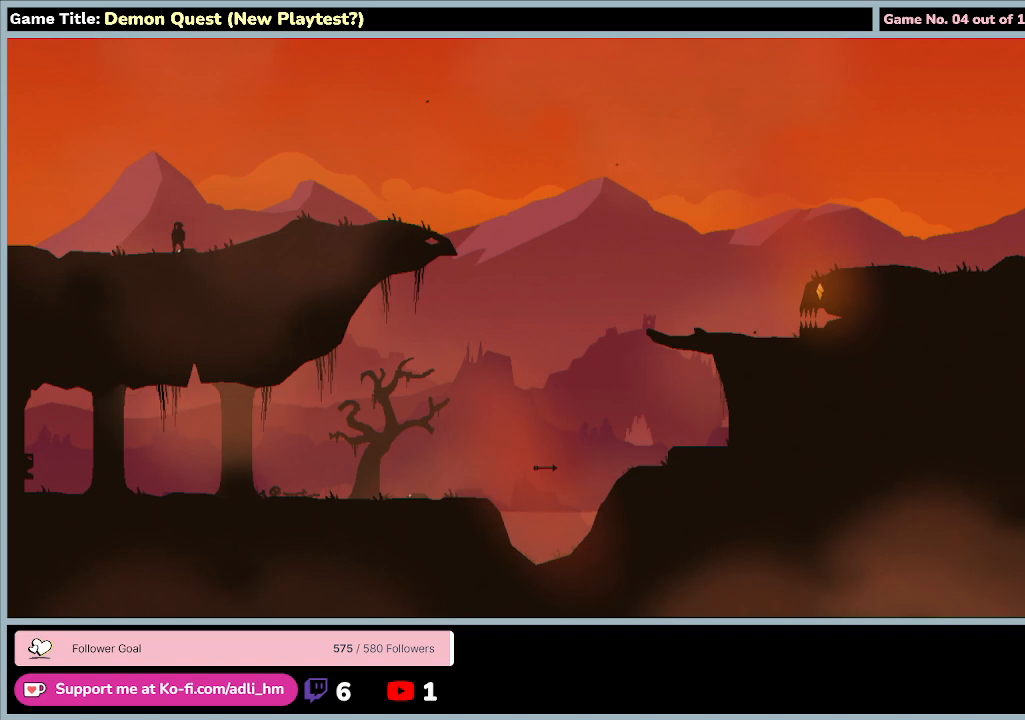
{"keys": [], "events": []}
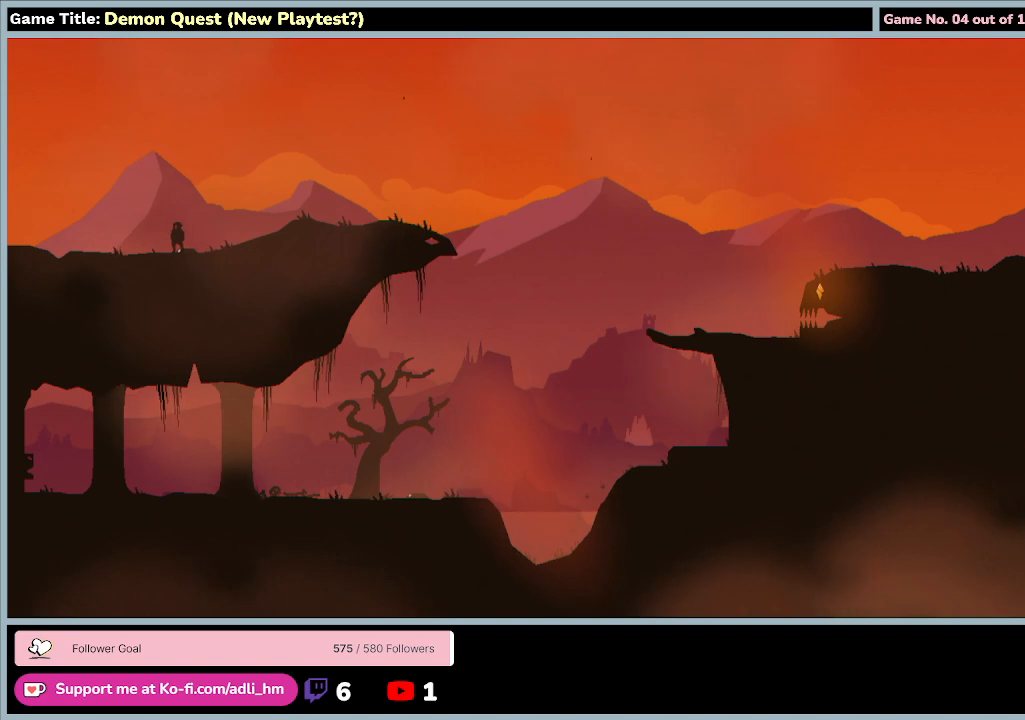
{"keys": [], "events": []}
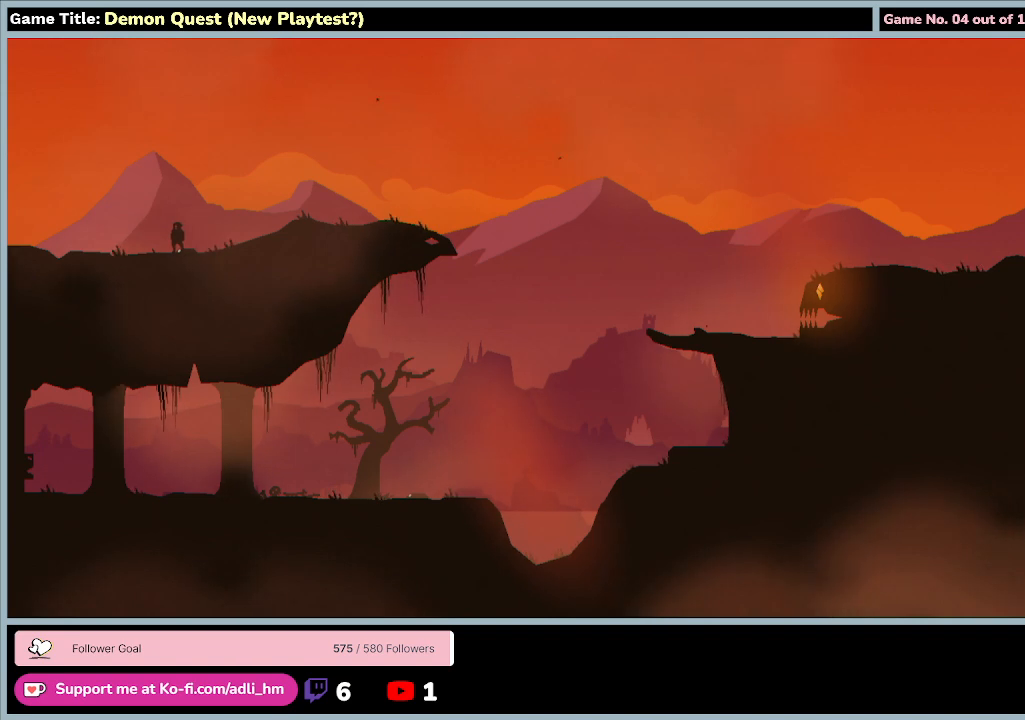
{"keys": ["d", "right"], "events": [[367, "d", "down"], [400, "right", "down"]]}
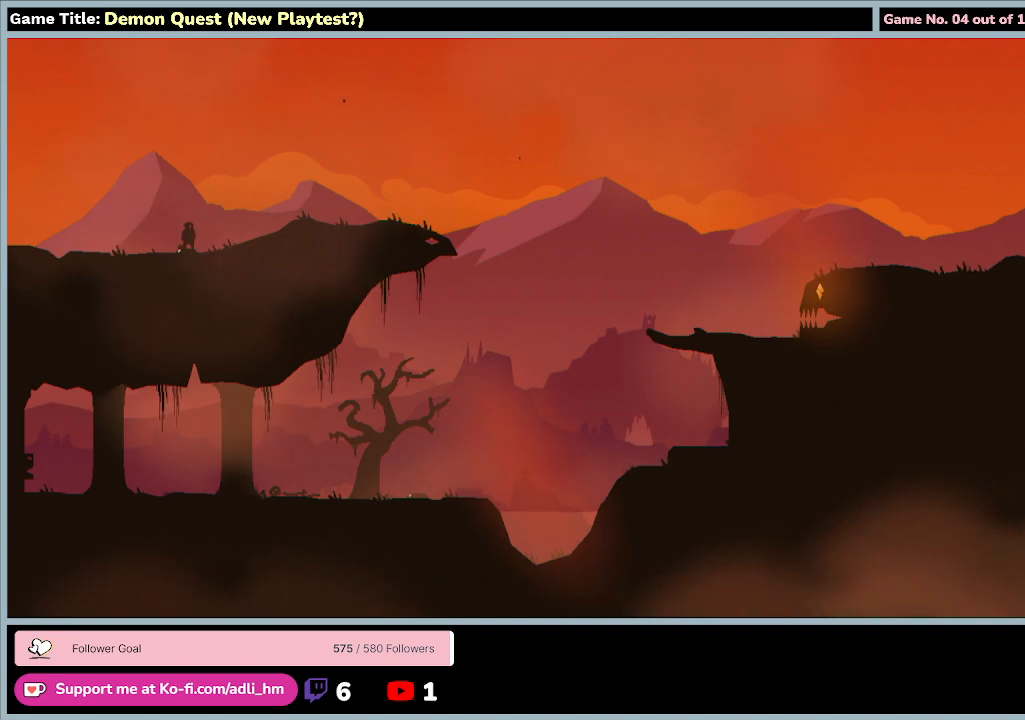
{"keys": ["d", "right"], "events": []}
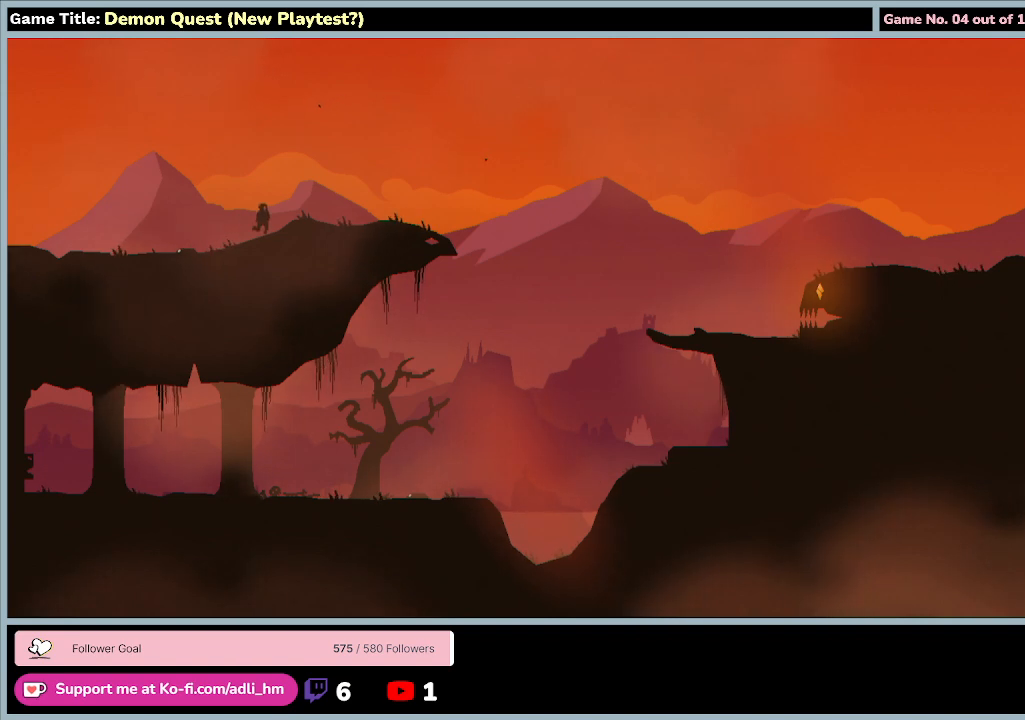
{"keys": ["d", "right"], "events": []}
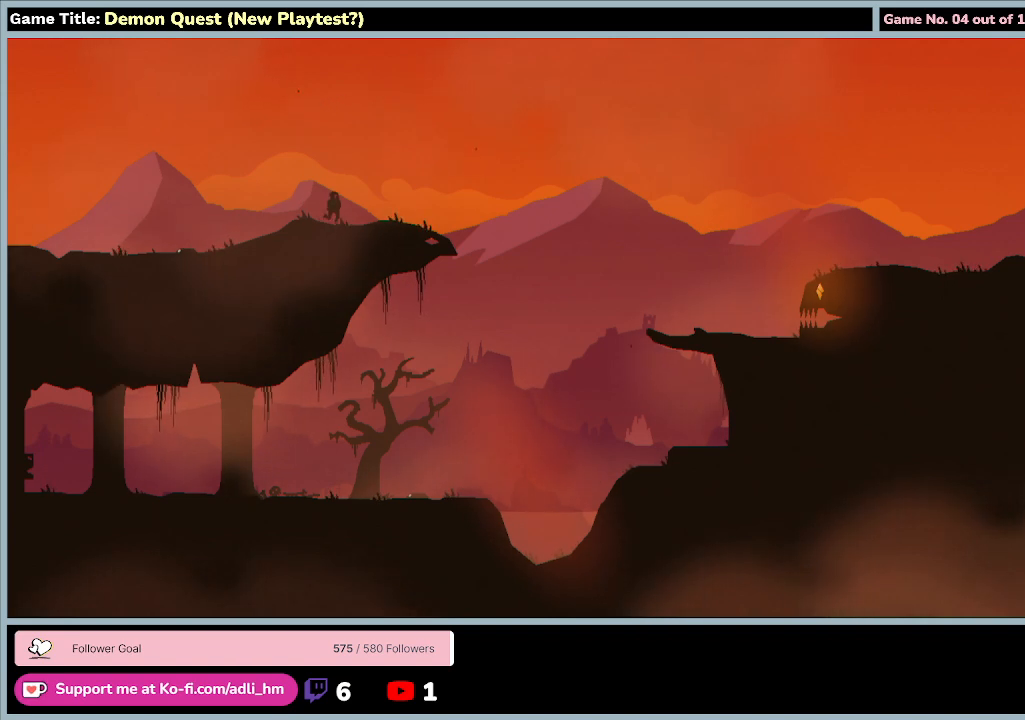
{"keys": ["d", "right"], "events": []}
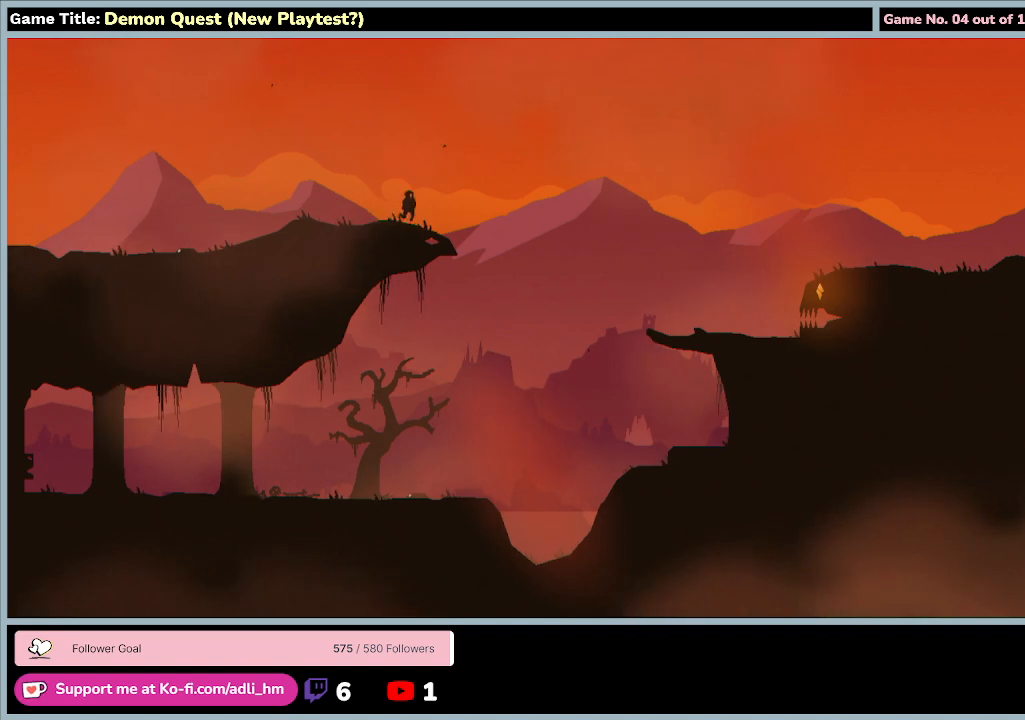
{"keys": ["d", "right", "up", "z"], "events": [[267, "z", "down"], [300, "up", "down"]]}
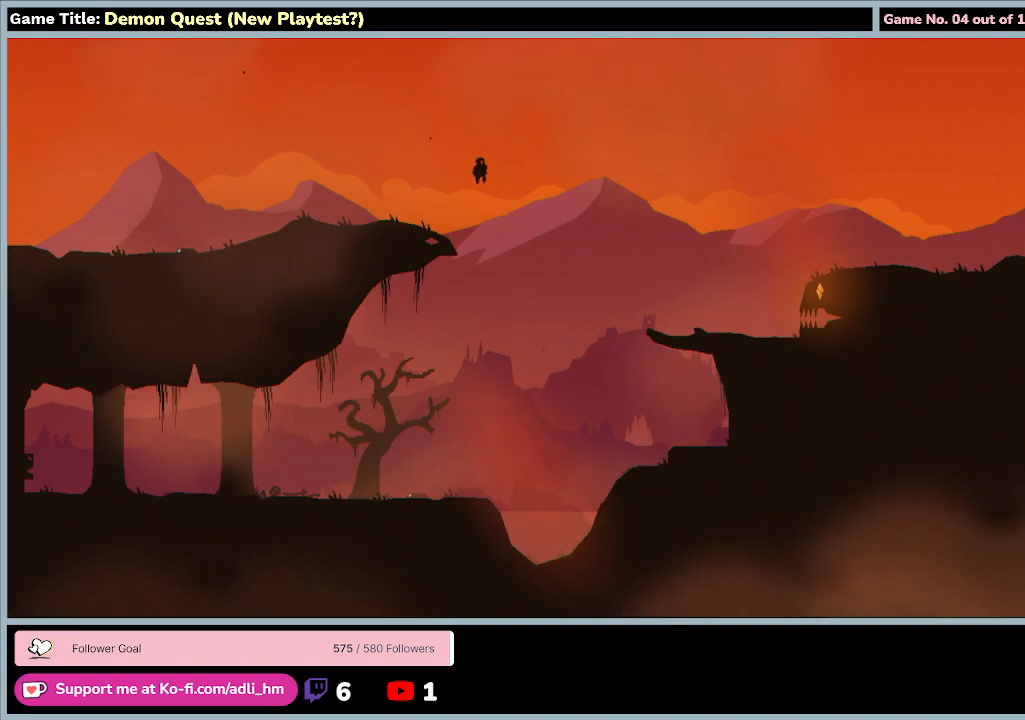
{"keys": ["d", "right", "up", "z"], "events": []}
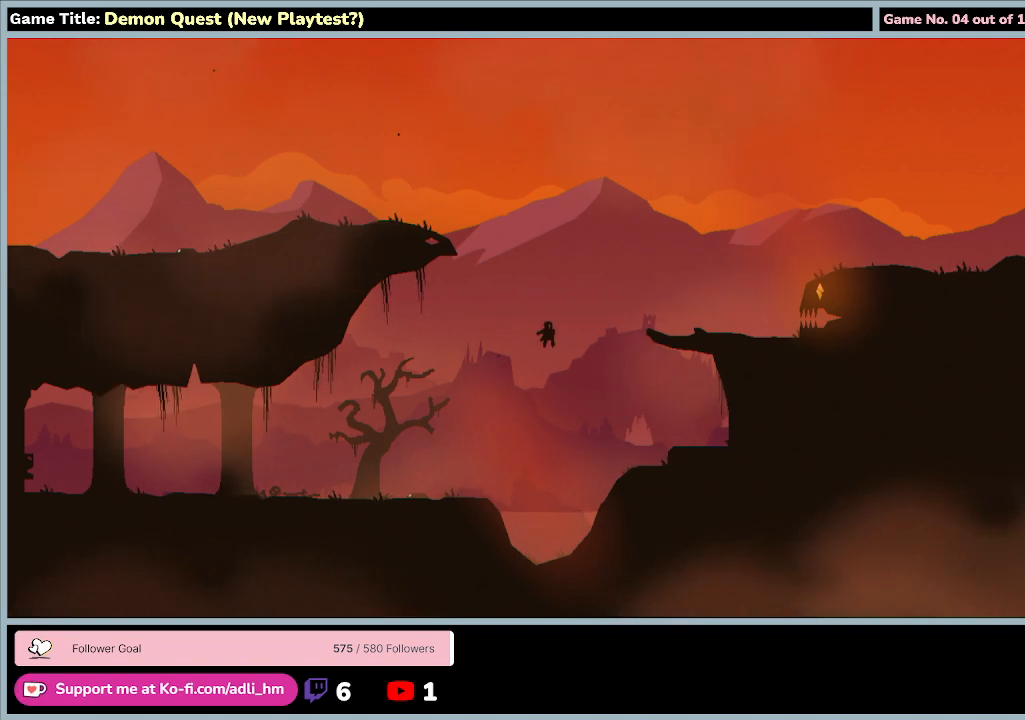
{"keys": ["d", "right", "up", "z"], "events": []}